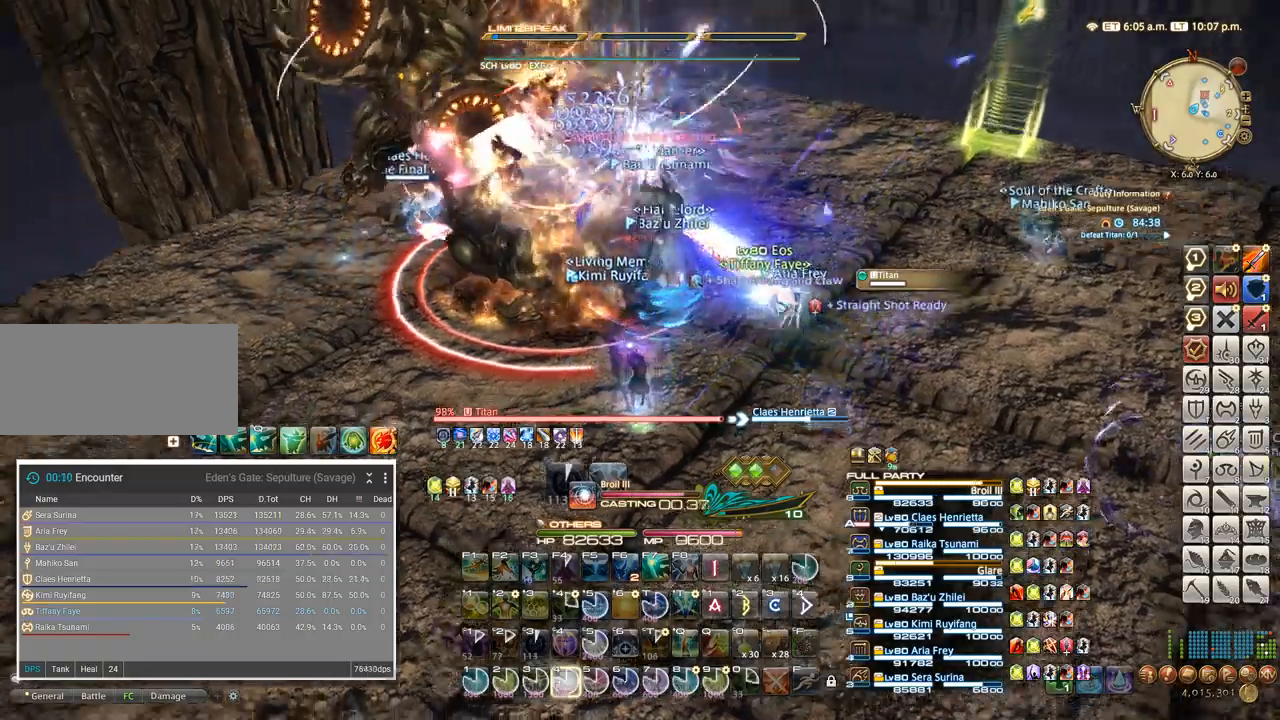
Gameplay with keyboard; each line is a JSON object with the keys held at the frame after it. "events" lists presses ("down") and releases ("up") of ".", "/", "0", "1", "2", "3", "4", "5", "6", "7", "8", "9", "a", "alt_l", "alt_r", "b", "backslash", "backspace", "c", "caps_lock", "comma", "ctrl_l", "ctrl_r", "d", "e", "equals", "escape", "f", "f1", "f10", "f11", "f12", "f2", "f3", "f4", "f5", "f6", "f7", "f8", "f9", "g", "h", "i", "j", "k", "l", "lbracket", "m", "minus", "n", "o", "p", "q", "quote", "r", "rbracket", "return", "s", "semicolon", "shift_l", "shift_r", "space", "super", "t", "tab", "tilde", "u", "v", "w", "x", "y" and "z" between this image and that frame as [ms after this image, input, new state], when the widget could be followed in between. No other keys are recorded. Mouse input is not recorded.
{"keys": ["4"], "events": [[467, "4", "down"]]}
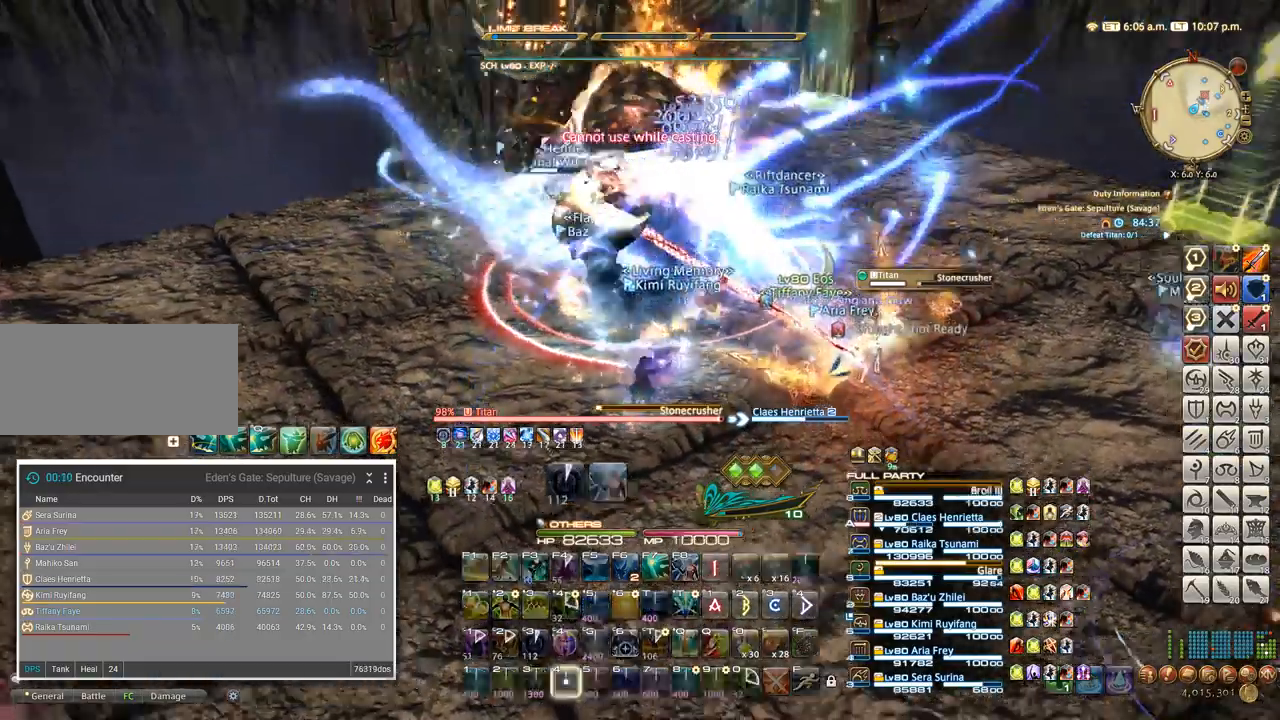
{"keys": [], "events": [[50, "4", "up"], [267, "4", "down"], [350, "4", "up"]]}
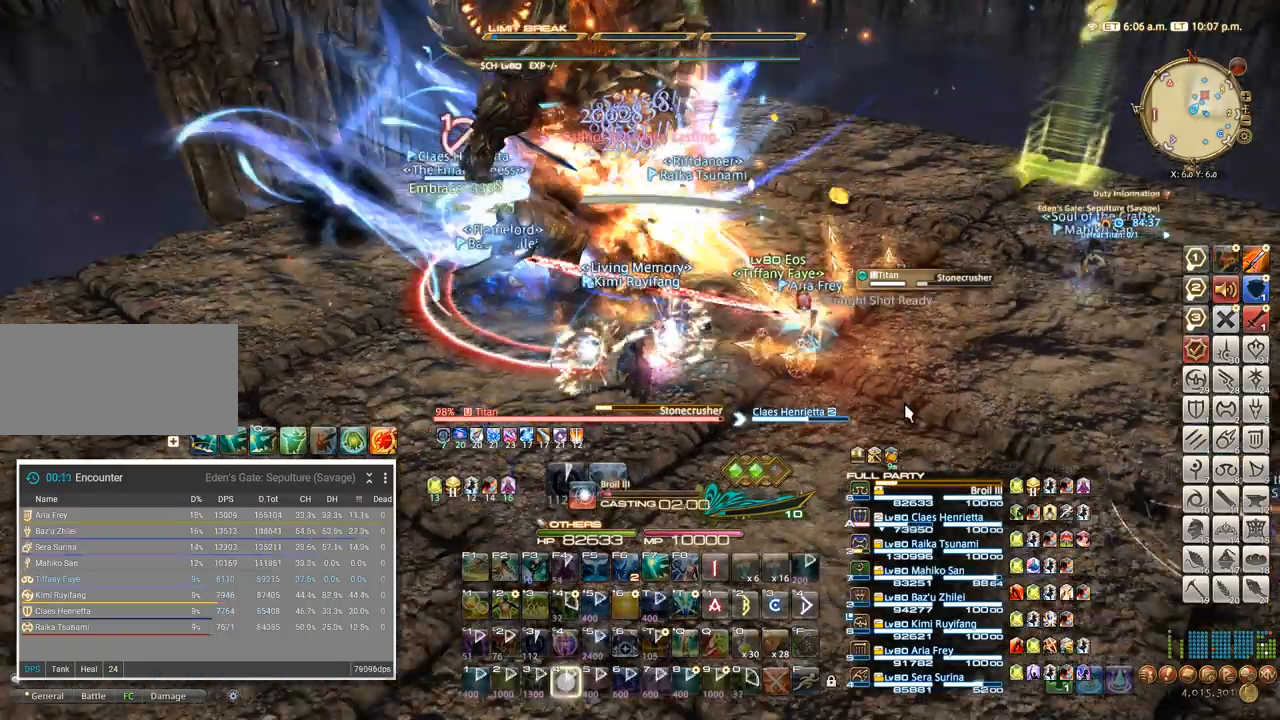
{"keys": [], "events": [[84, "a", "down"], [217, "a", "up"], [450, "2", "down"], [500, "2", "up"]]}
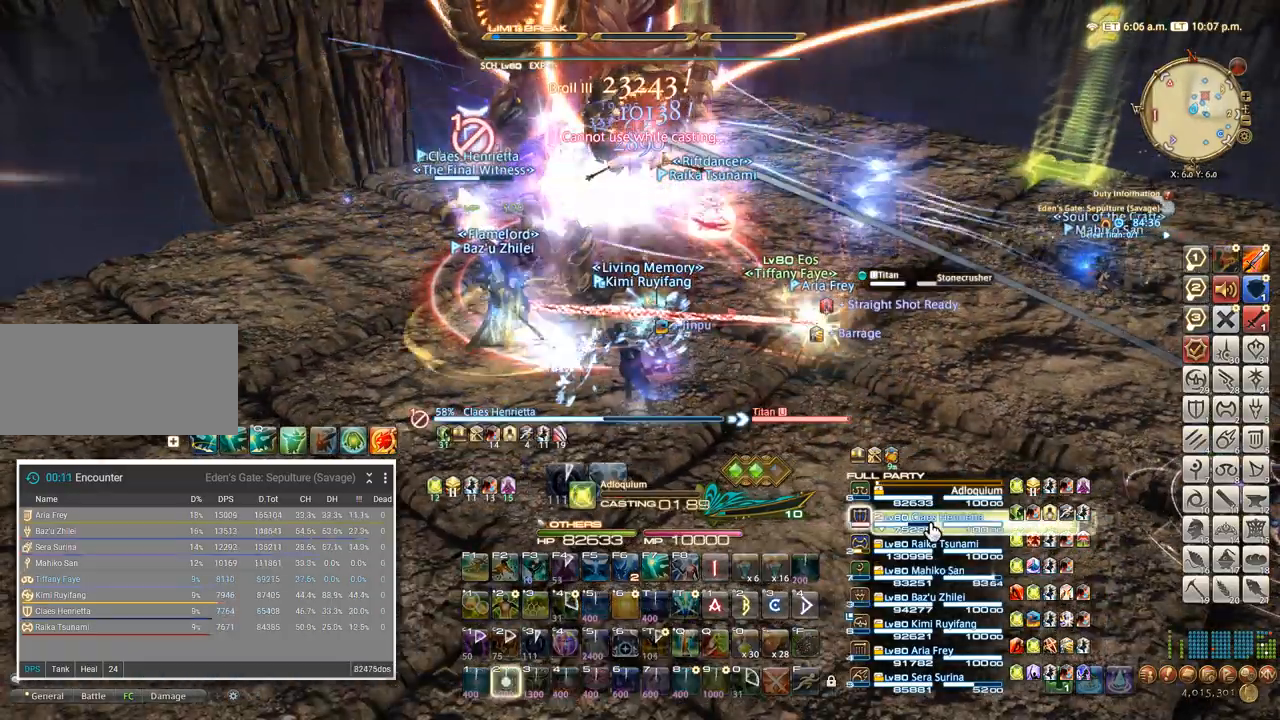
{"keys": [], "events": []}
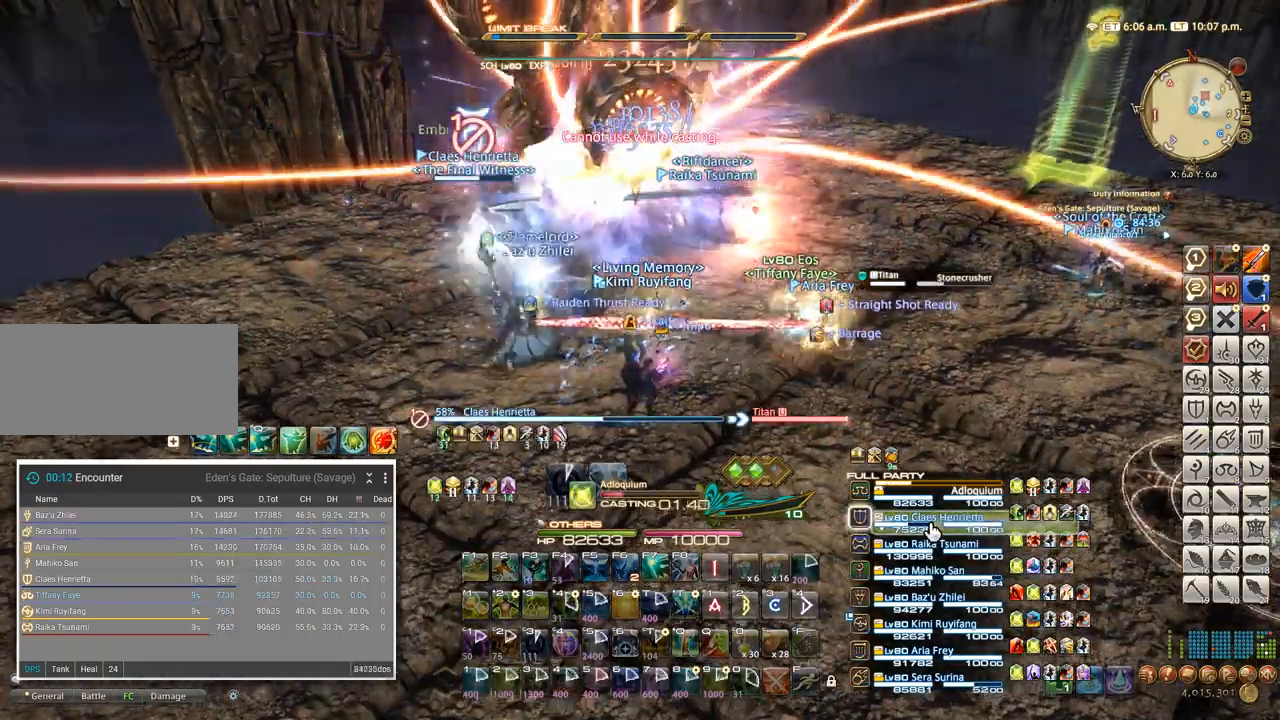
{"keys": [], "events": [[367, "tab", "down"], [467, "tab", "up"]]}
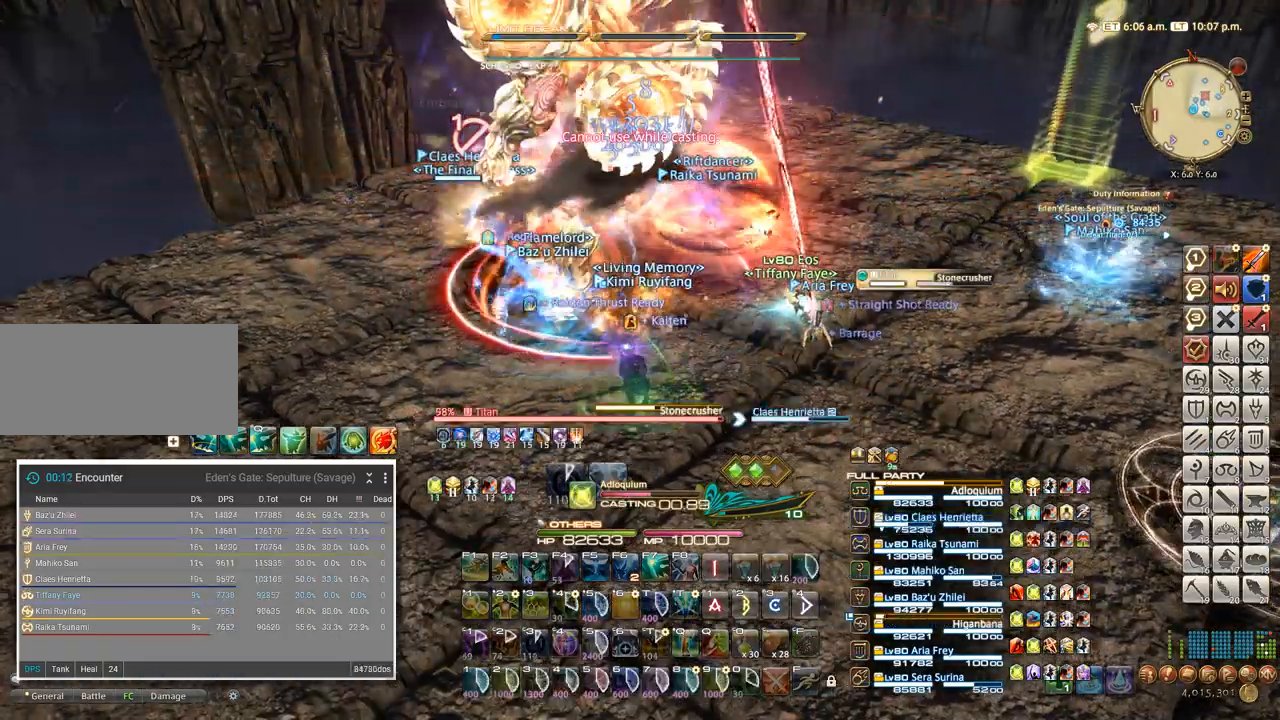
{"keys": [], "events": [[84, "4", "down"], [217, "4", "up"], [334, "4", "down"], [434, "4", "up"]]}
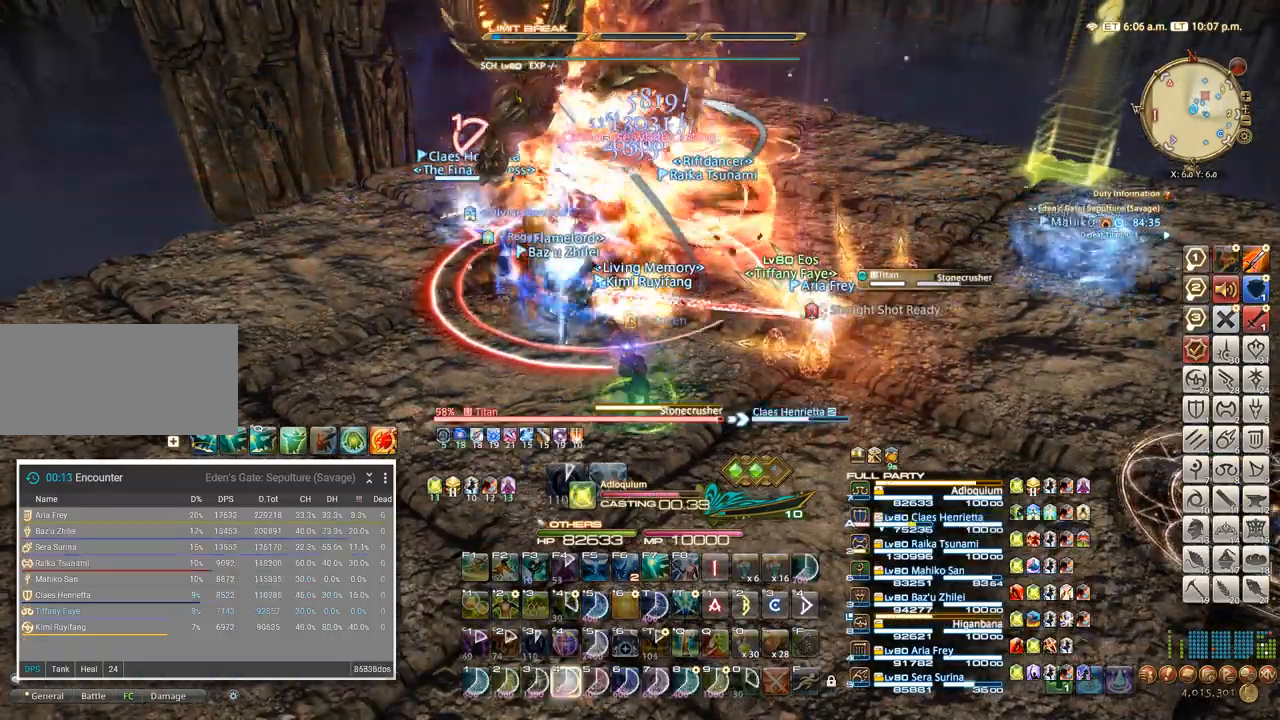
{"keys": ["4"], "events": [[50, "4", "down"], [167, "4", "up"], [267, "4", "down"], [367, "4", "up"], [467, "4", "down"]]}
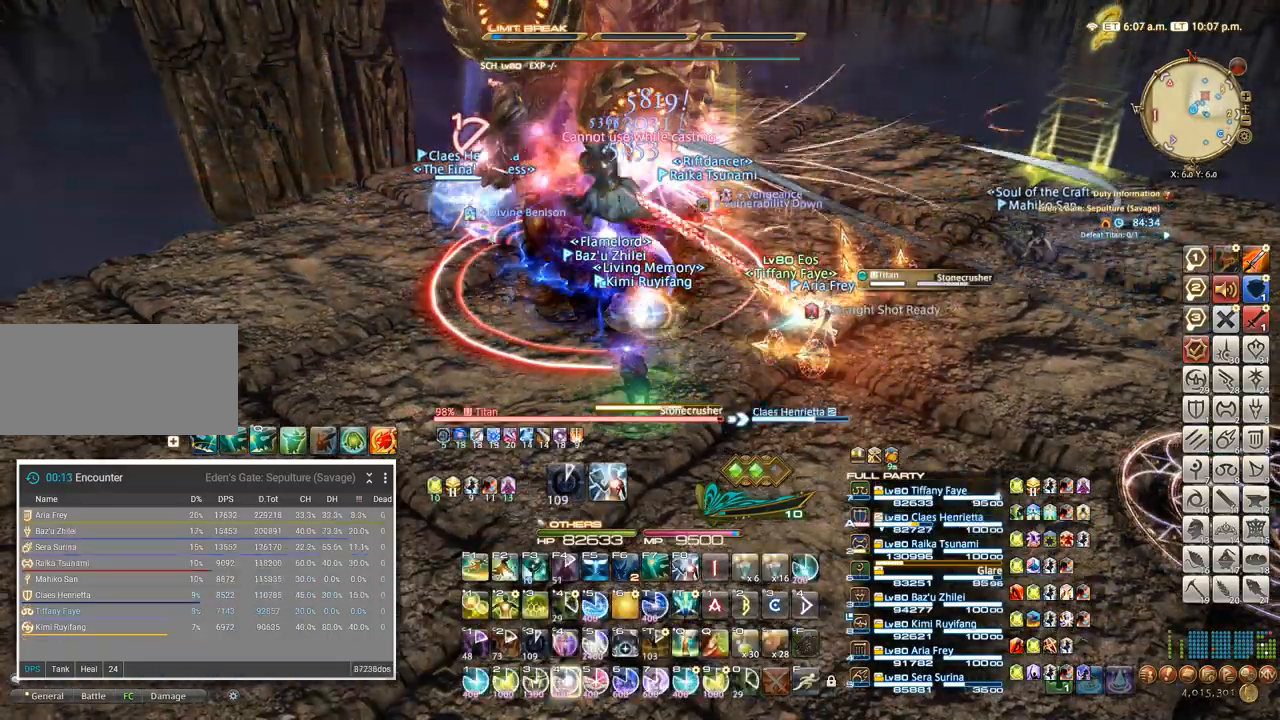
{"keys": [], "events": [[84, "4", "up"], [167, "4", "down"], [284, "4", "up"], [367, "4", "down"], [484, "4", "up"]]}
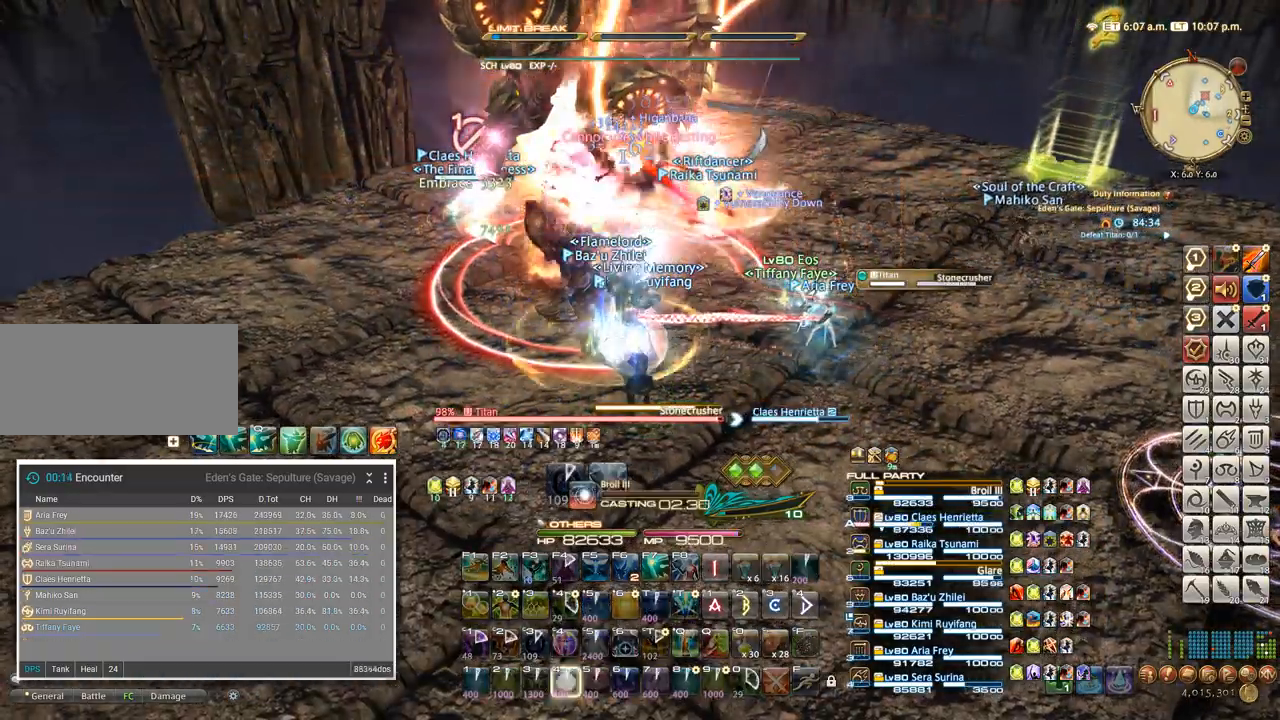
{"keys": ["4"], "events": [[84, "4", "down"], [200, "4", "up"], [300, "4", "down"], [417, "4", "up"], [500, "4", "down"]]}
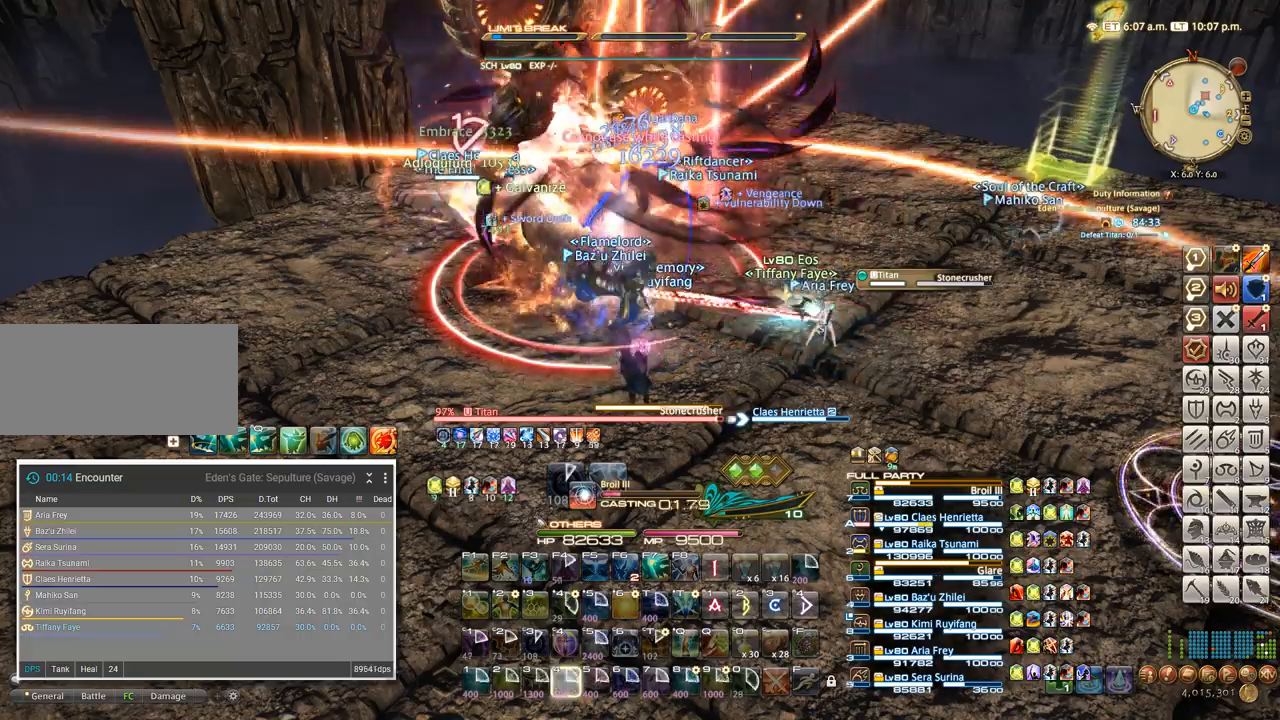
{"keys": ["4"], "events": [[134, "4", "up"], [217, "4", "down"], [350, "4", "up"], [467, "4", "down"]]}
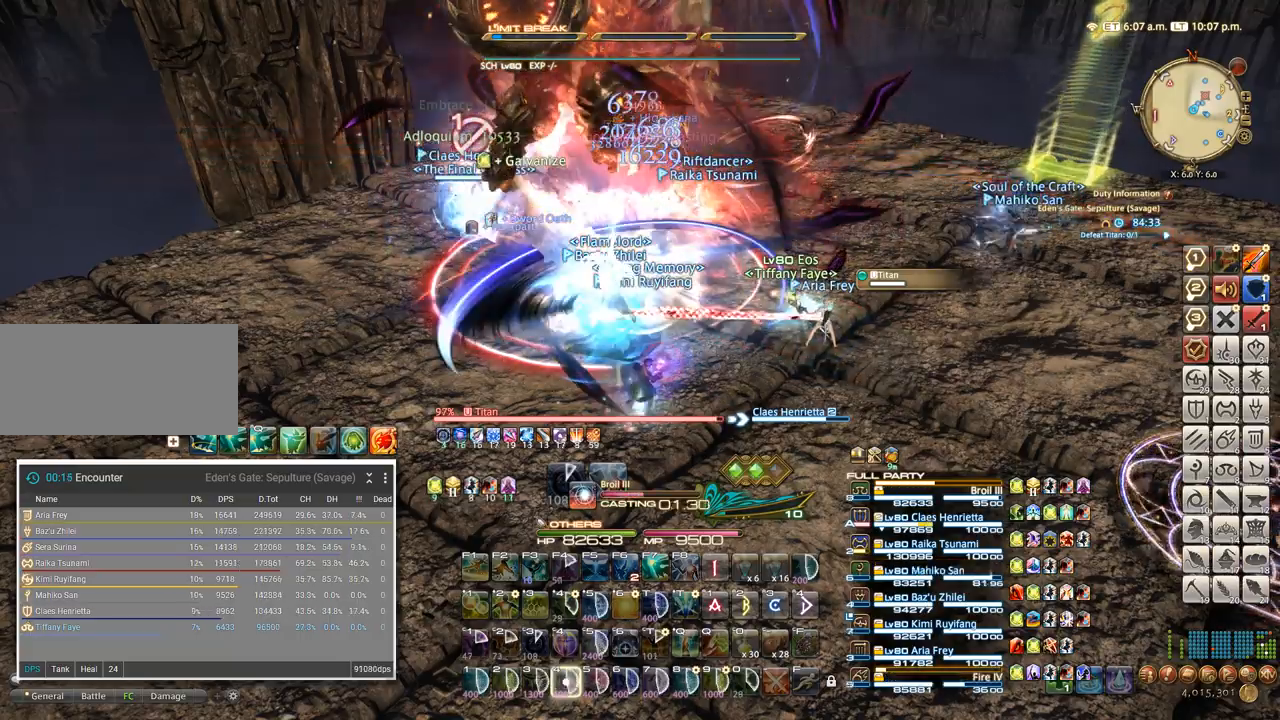
{"keys": ["4"], "events": [[100, "4", "up"], [200, "4", "down"], [334, "4", "up"], [434, "4", "down"]]}
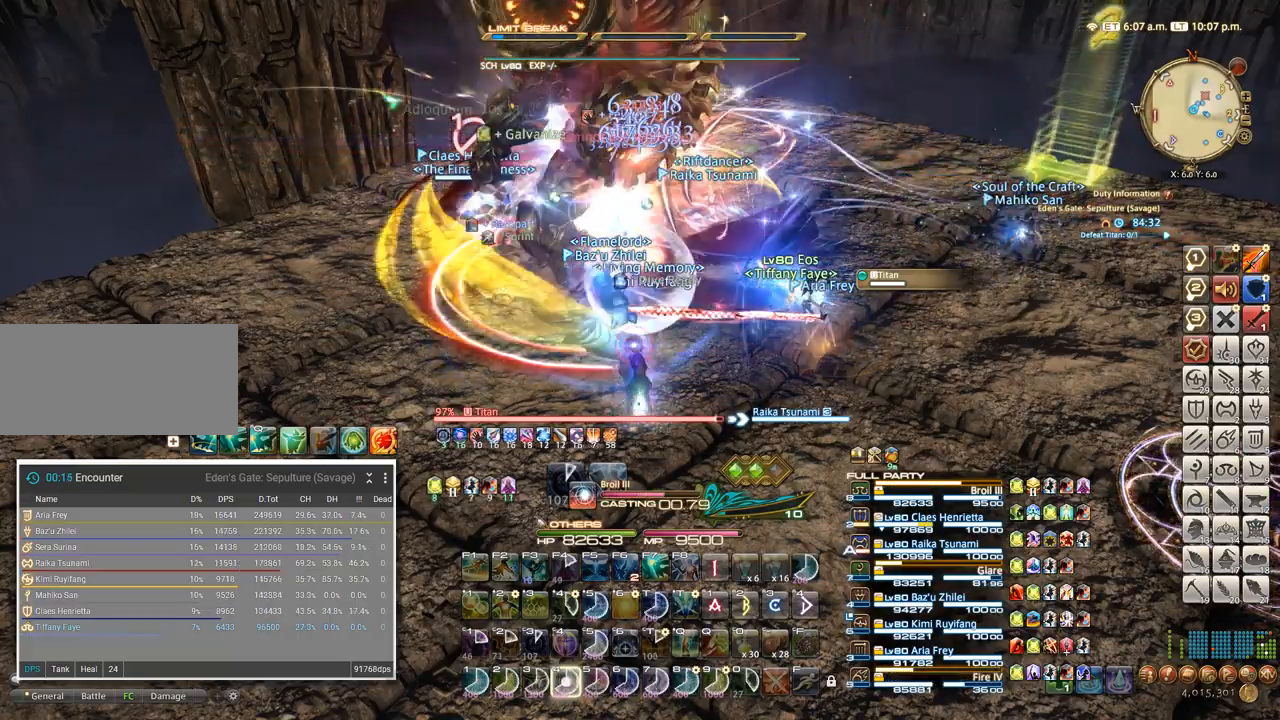
{"keys": ["4"], "events": [[67, "4", "up"], [200, "4", "down"], [317, "4", "up"], [467, "4", "down"]]}
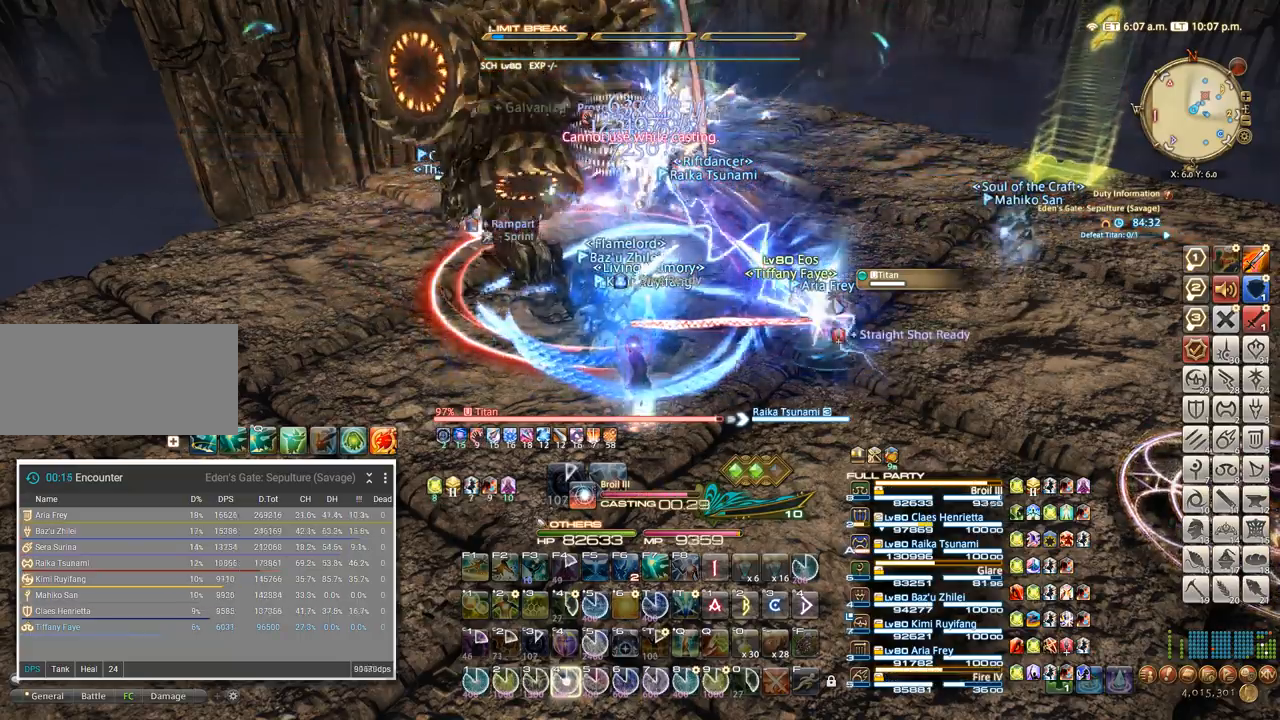
{"keys": ["4"], "events": [[100, "4", "up"], [217, "4", "down"], [367, "4", "up"], [467, "4", "down"]]}
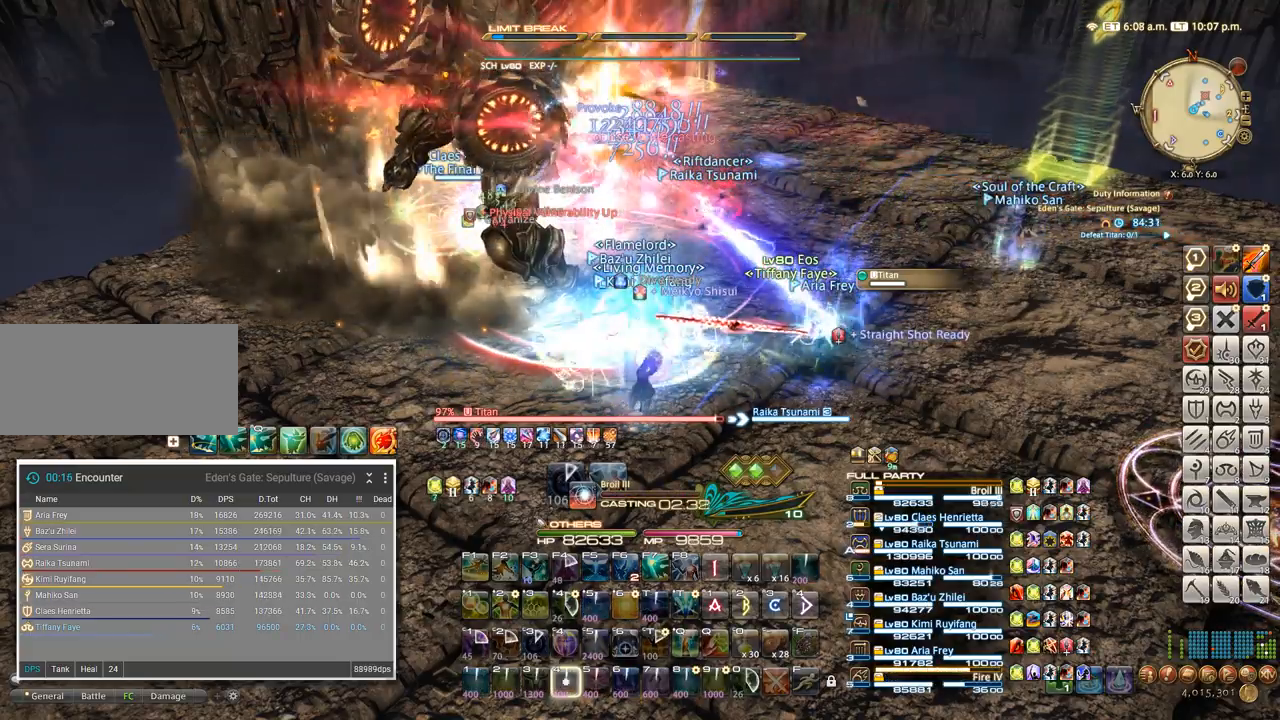
{"keys": ["4"], "events": [[100, "4", "up"], [217, "4", "down"], [350, "4", "up"], [434, "4", "down"]]}
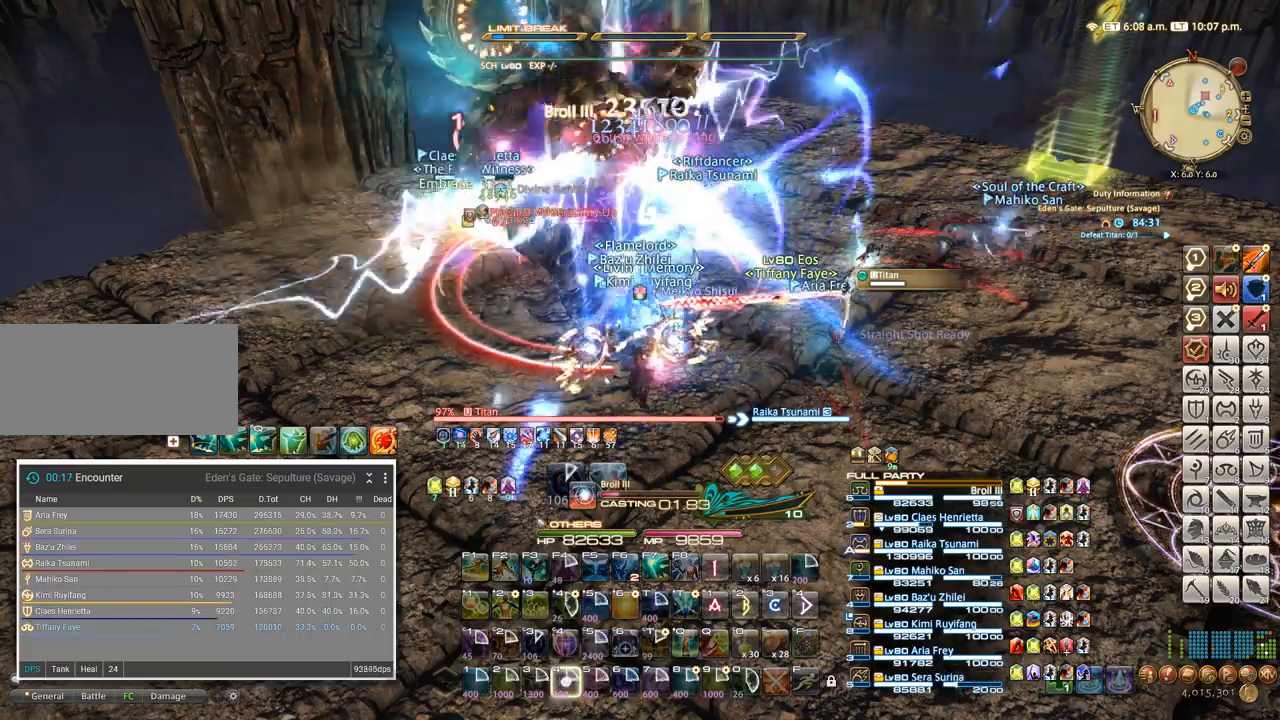
{"keys": [], "events": [[50, "4", "up"], [150, "4", "down"], [267, "4", "up"], [367, "4", "down"], [484, "4", "up"]]}
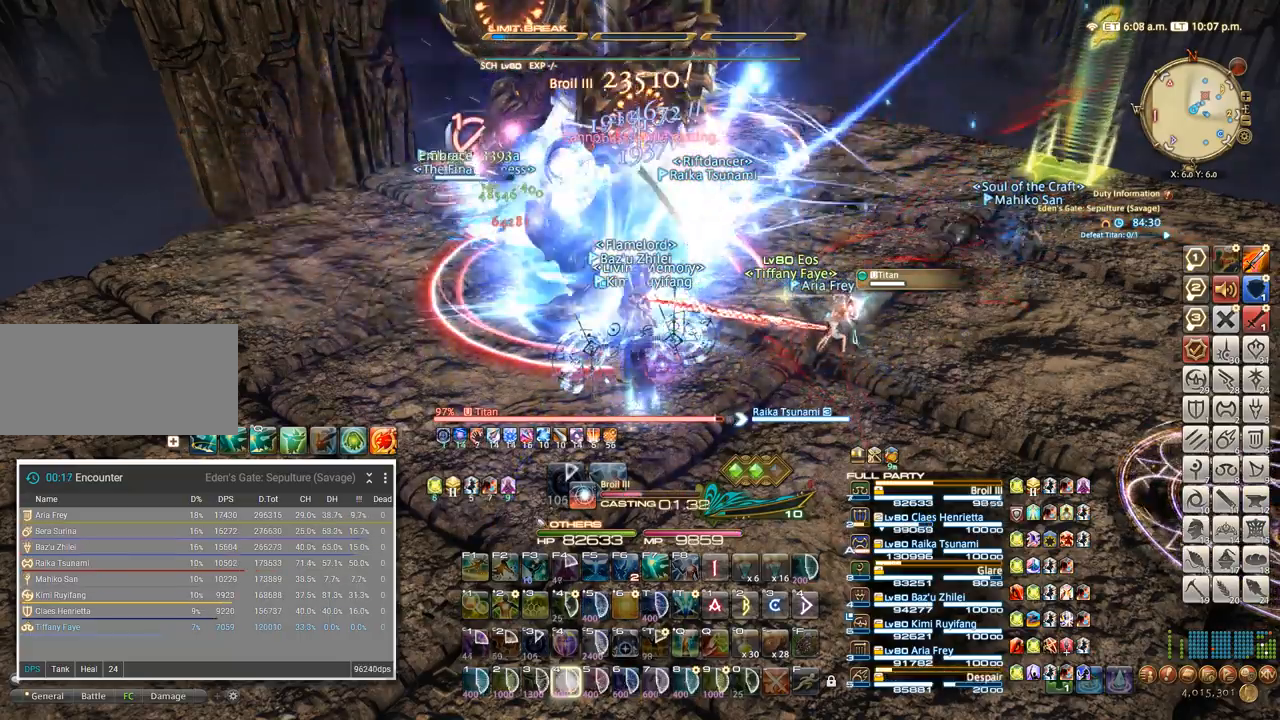
{"keys": [], "events": [[84, "4", "down"], [217, "4", "up"], [334, "4", "down"], [450, "4", "up"]]}
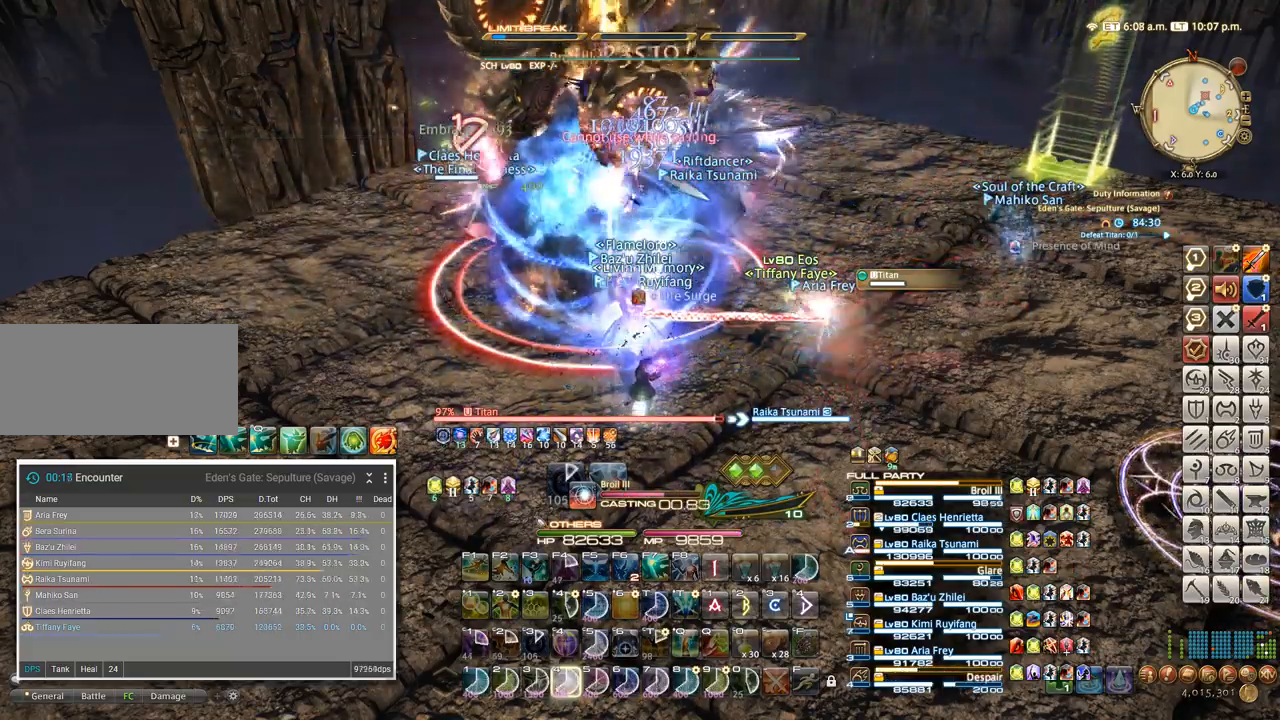
{"keys": [], "events": [[67, "4", "down"], [184, "4", "up"], [284, "4", "down"], [417, "4", "up"]]}
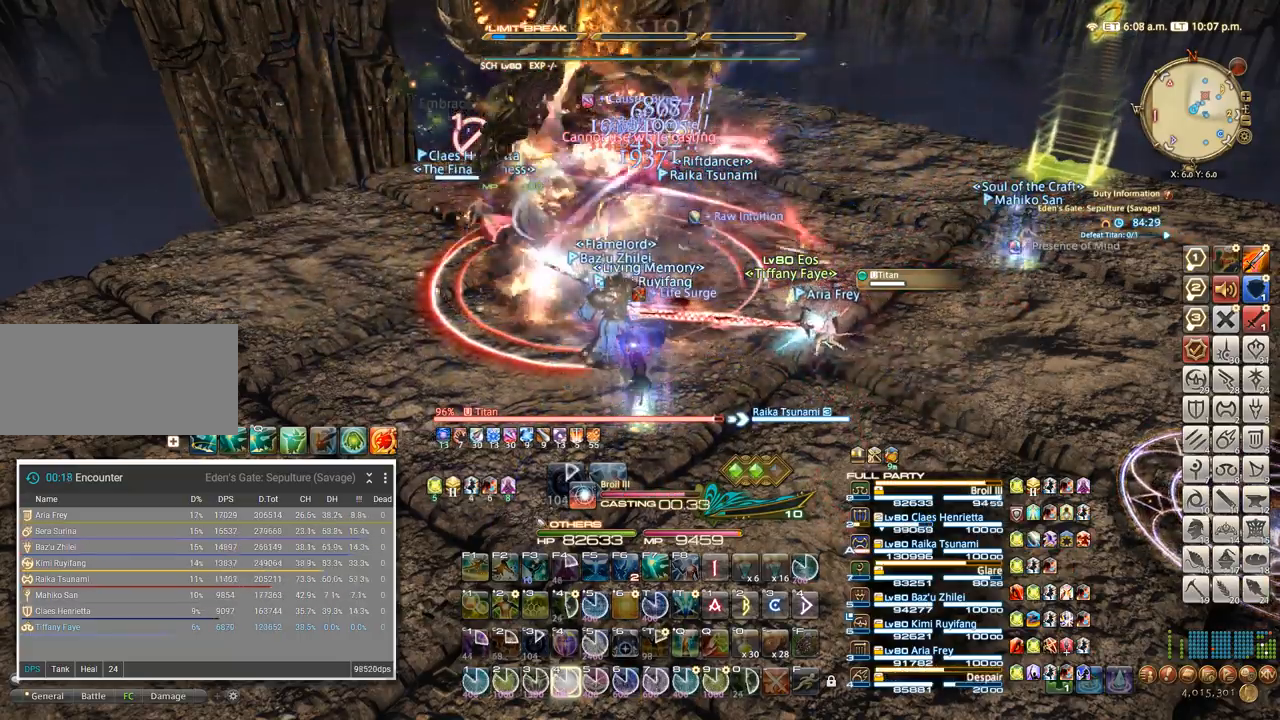
{"keys": [], "events": [[17, "4", "down"], [117, "4", "up"], [217, "4", "down"], [300, "4", "up"], [384, "4", "down"], [467, "4", "up"]]}
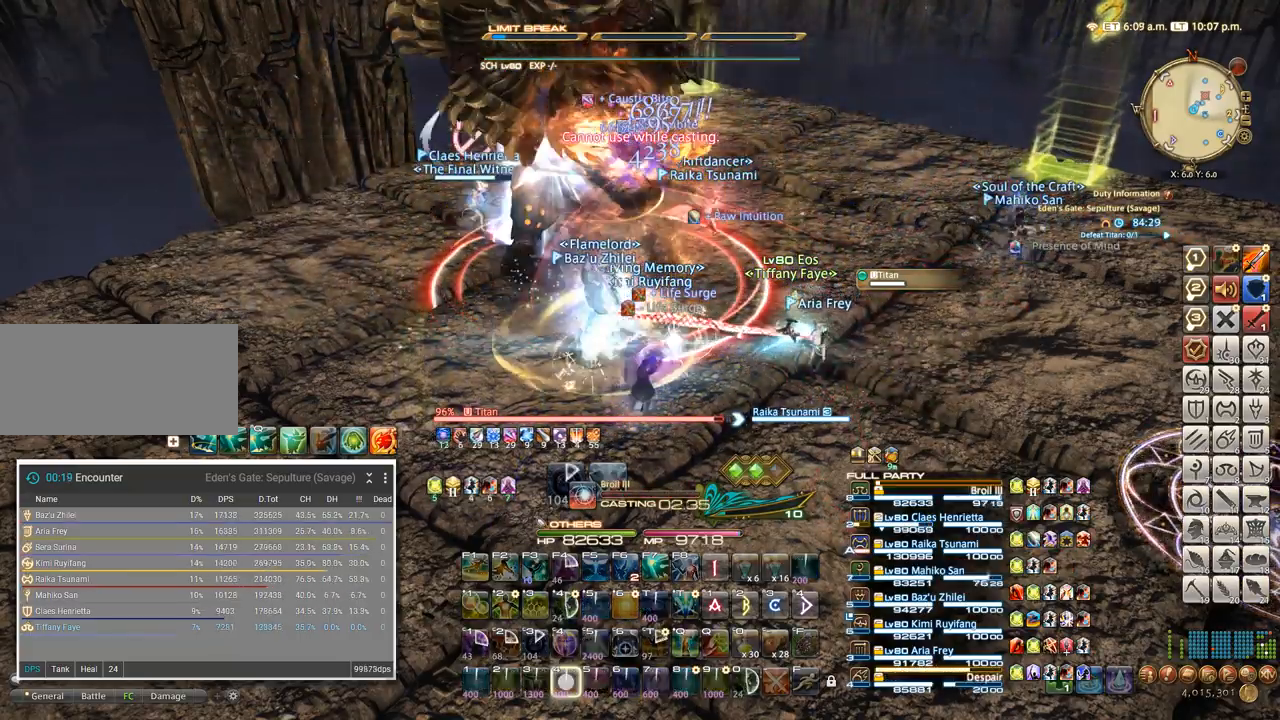
{"keys": ["4"], "events": [[67, "4", "down"], [167, "4", "up"], [267, "4", "down"], [384, "4", "up"], [484, "4", "down"]]}
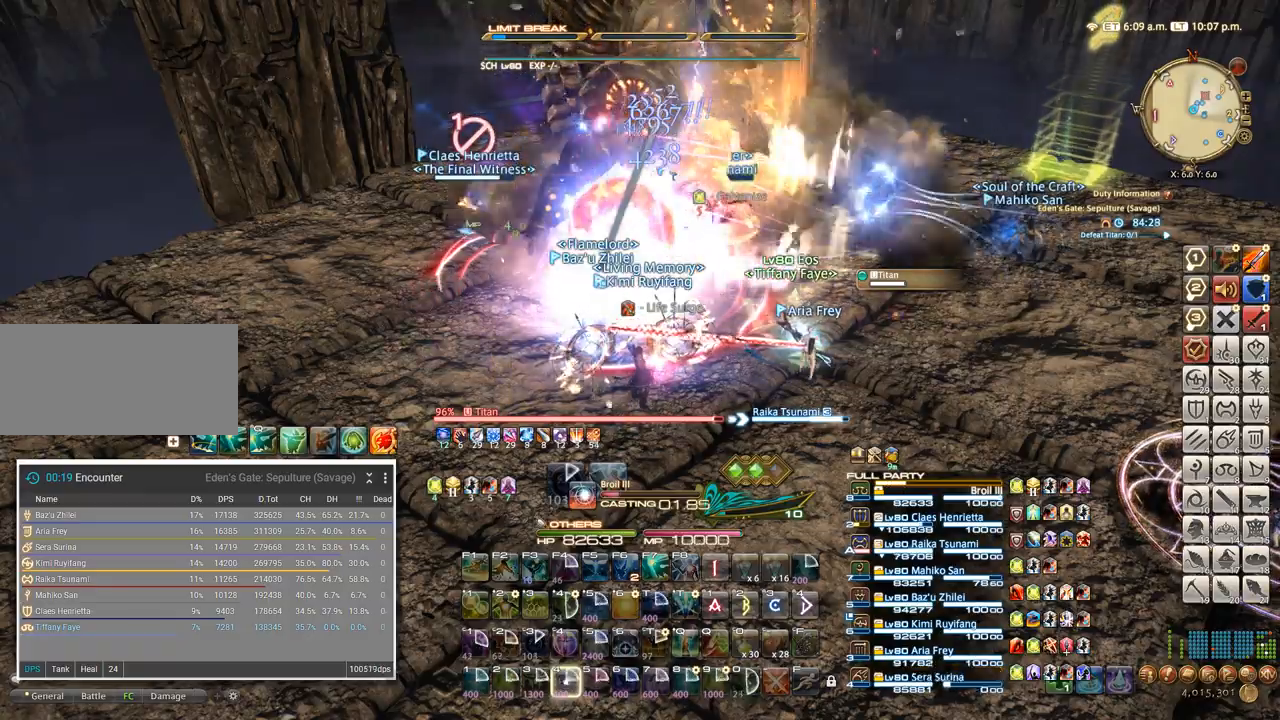
{"keys": ["4"], "events": [[100, "4", "up"], [217, "4", "down"], [334, "4", "up"], [434, "4", "down"]]}
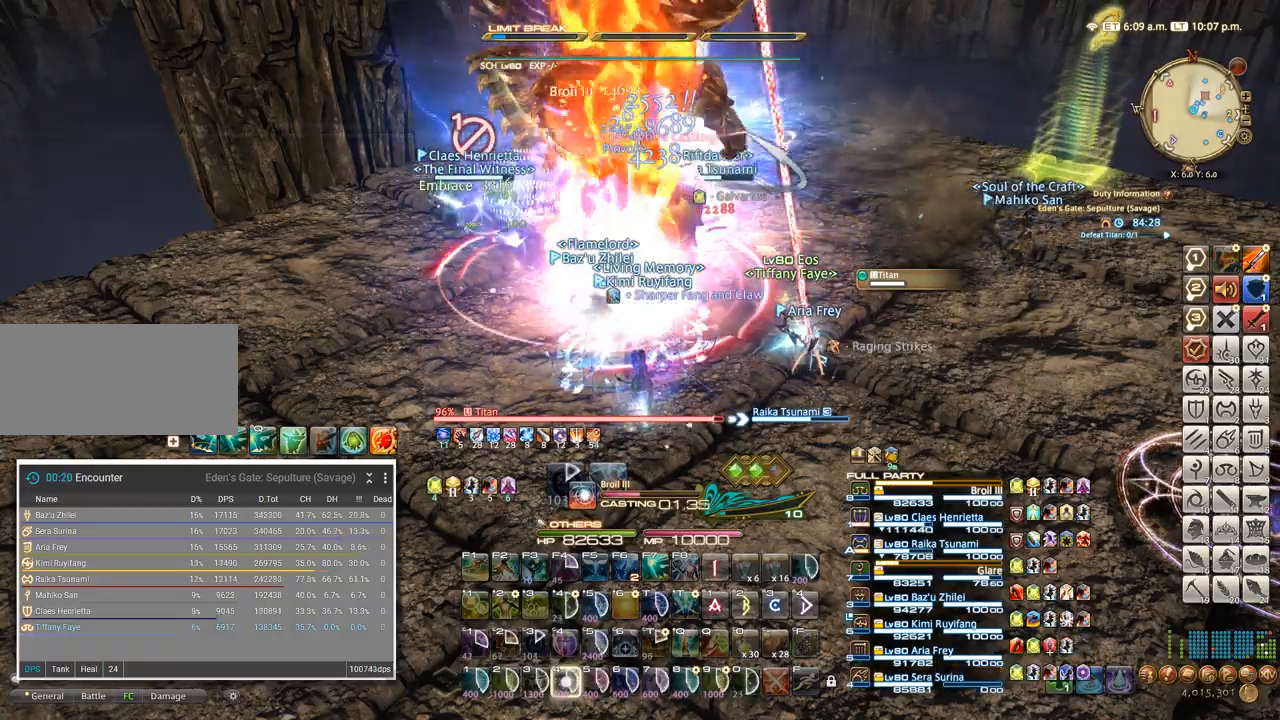
{"keys": [], "events": [[34, "4", "up"], [150, "4", "down"], [250, "4", "up"]]}
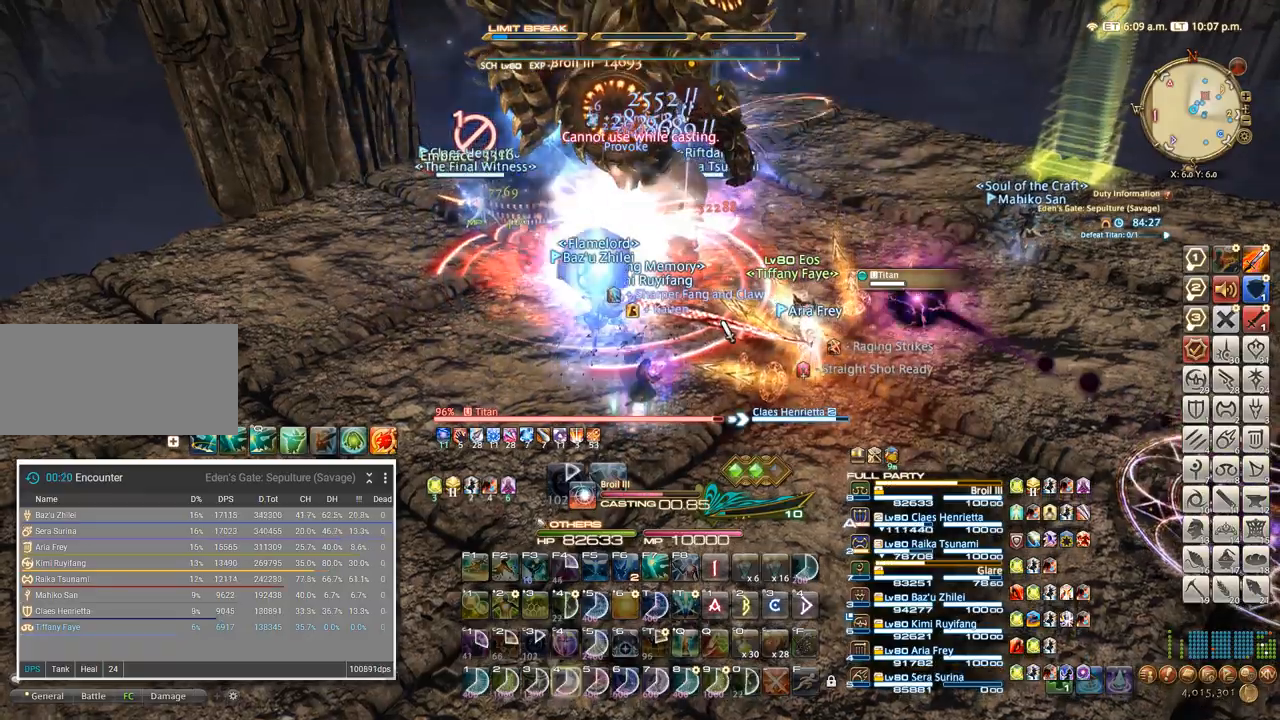
{"keys": [], "events": [[34, "4", "down"], [150, "4", "up"]]}
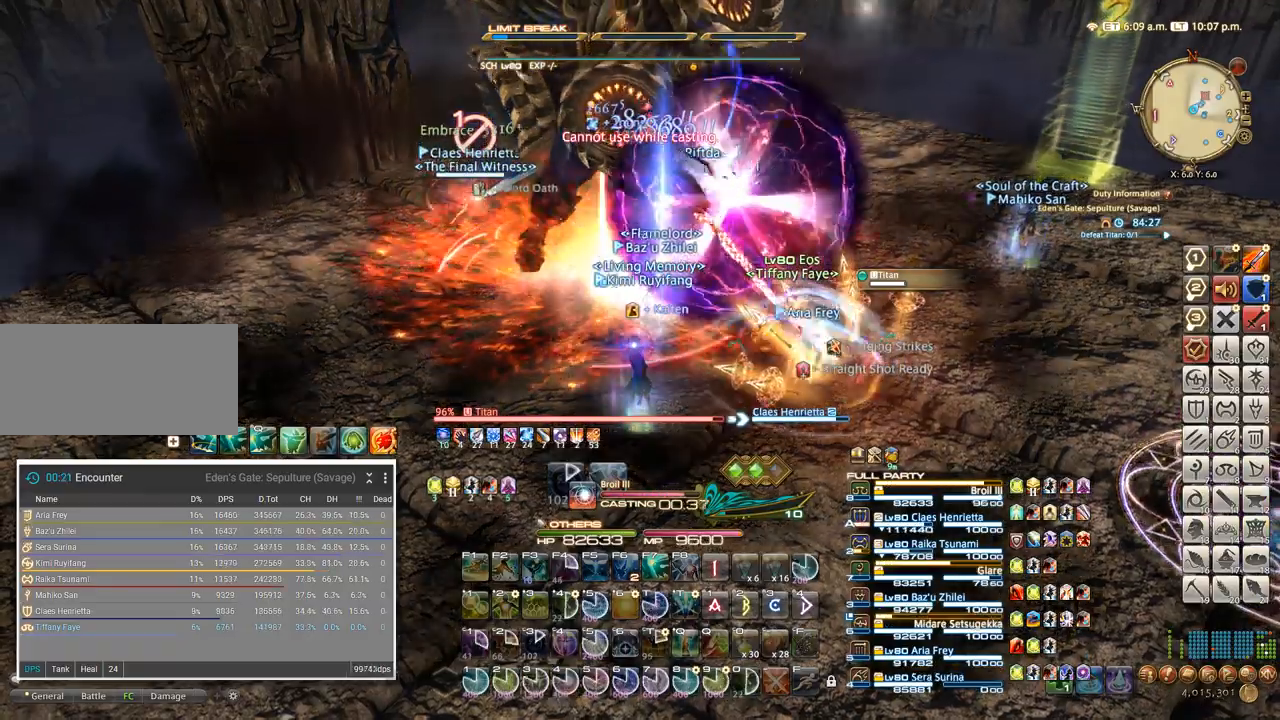
{"keys": [], "events": []}
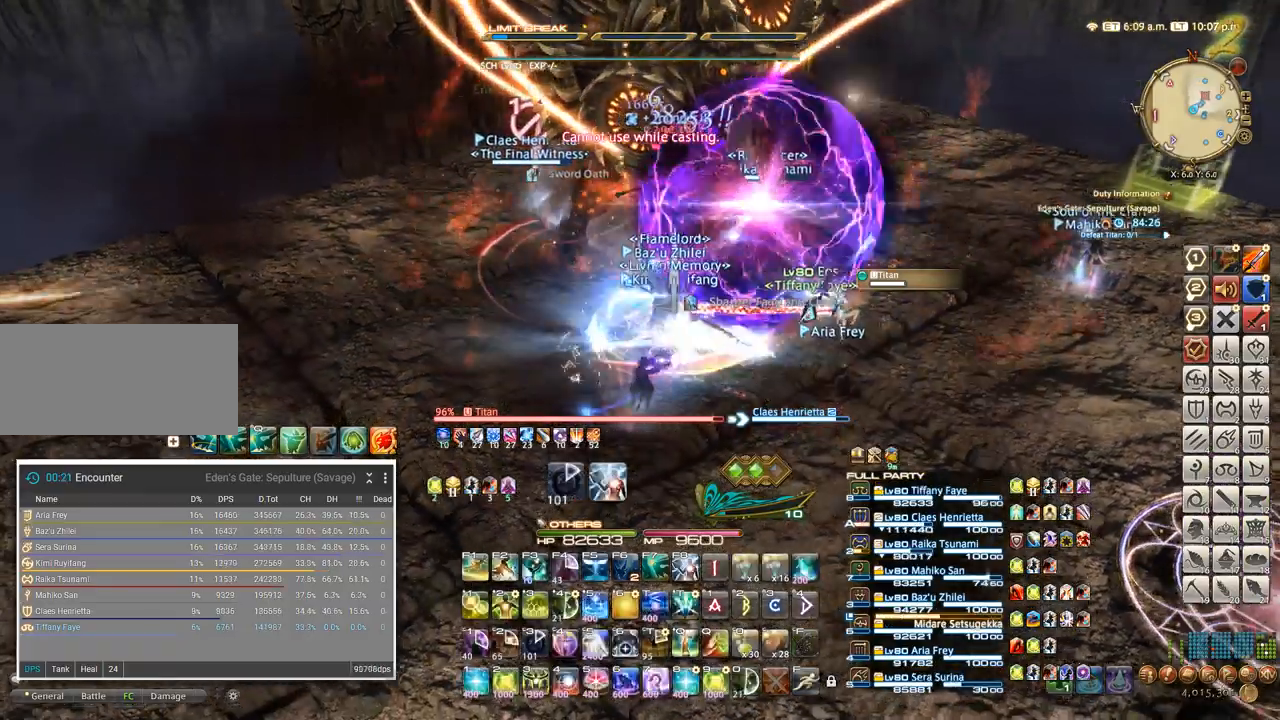
{"keys": ["a"], "events": [[17, "a", "down"]]}
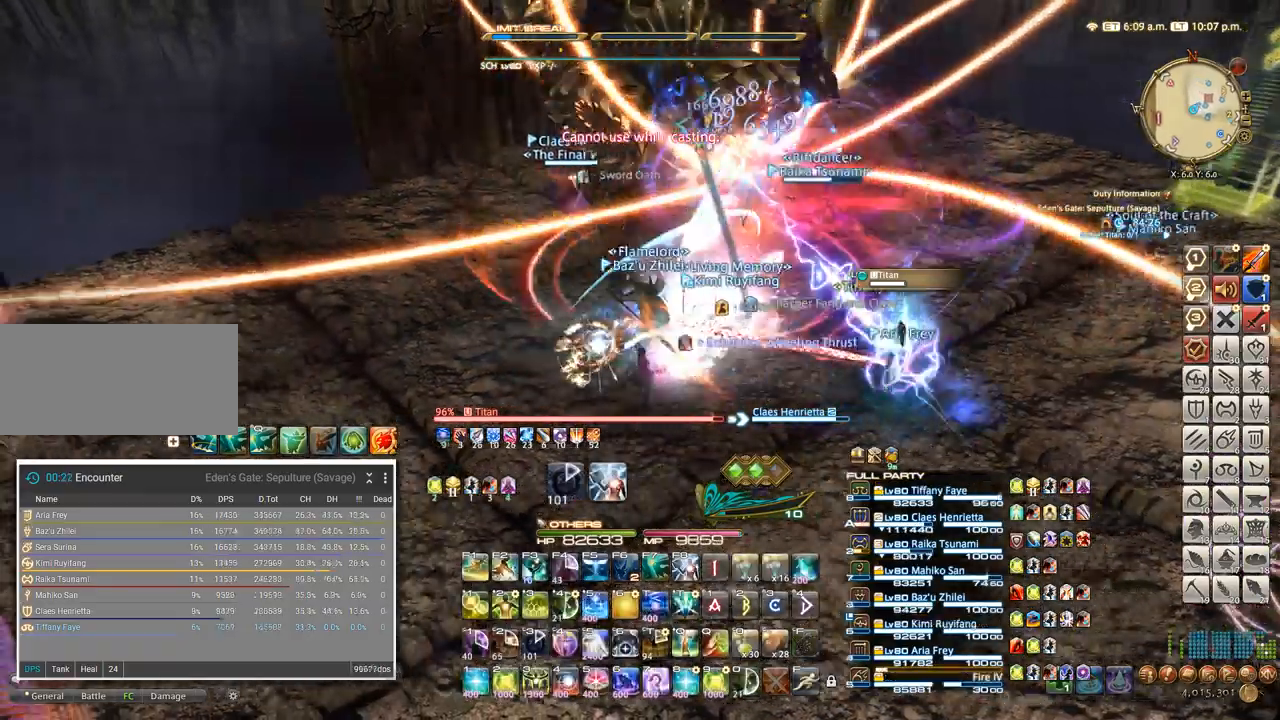
{"keys": ["4"], "events": [[117, "a", "up"], [150, "4", "down"], [284, "4", "up"], [500, "4", "down"]]}
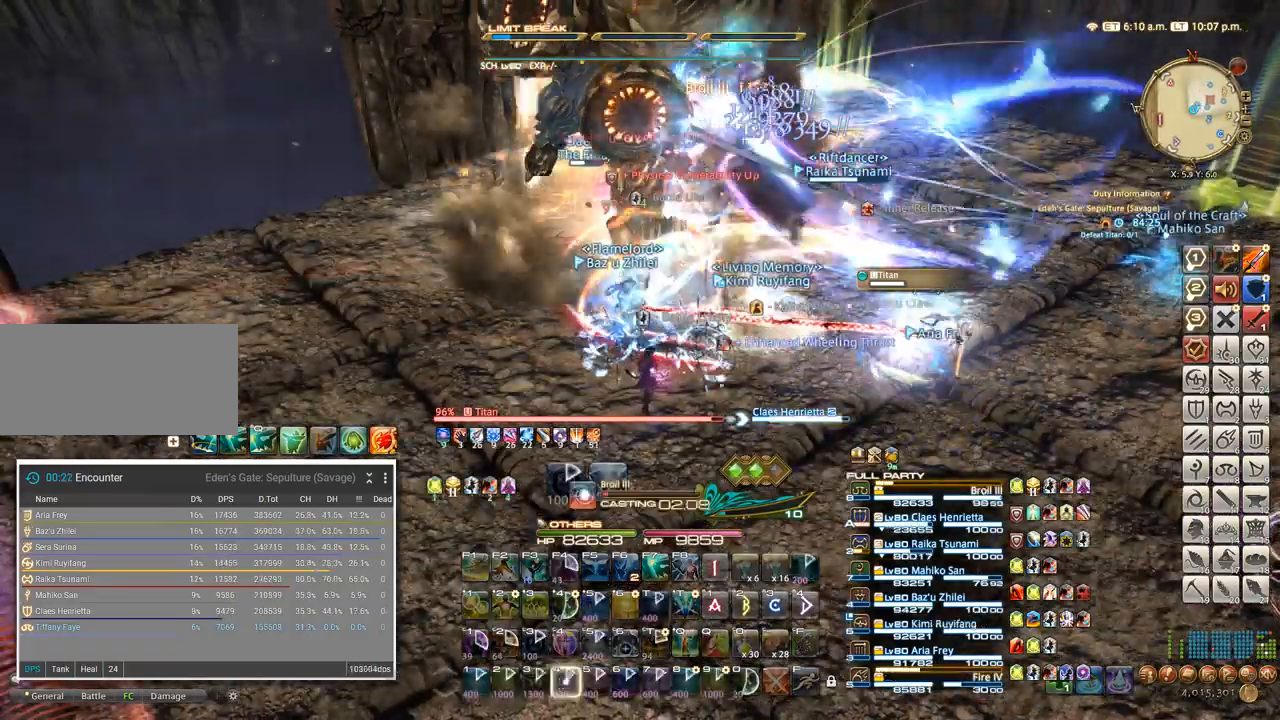
{"keys": ["4"], "events": [[50, "4", "up"], [300, "4", "down"], [367, "4", "up"], [450, "4", "down"]]}
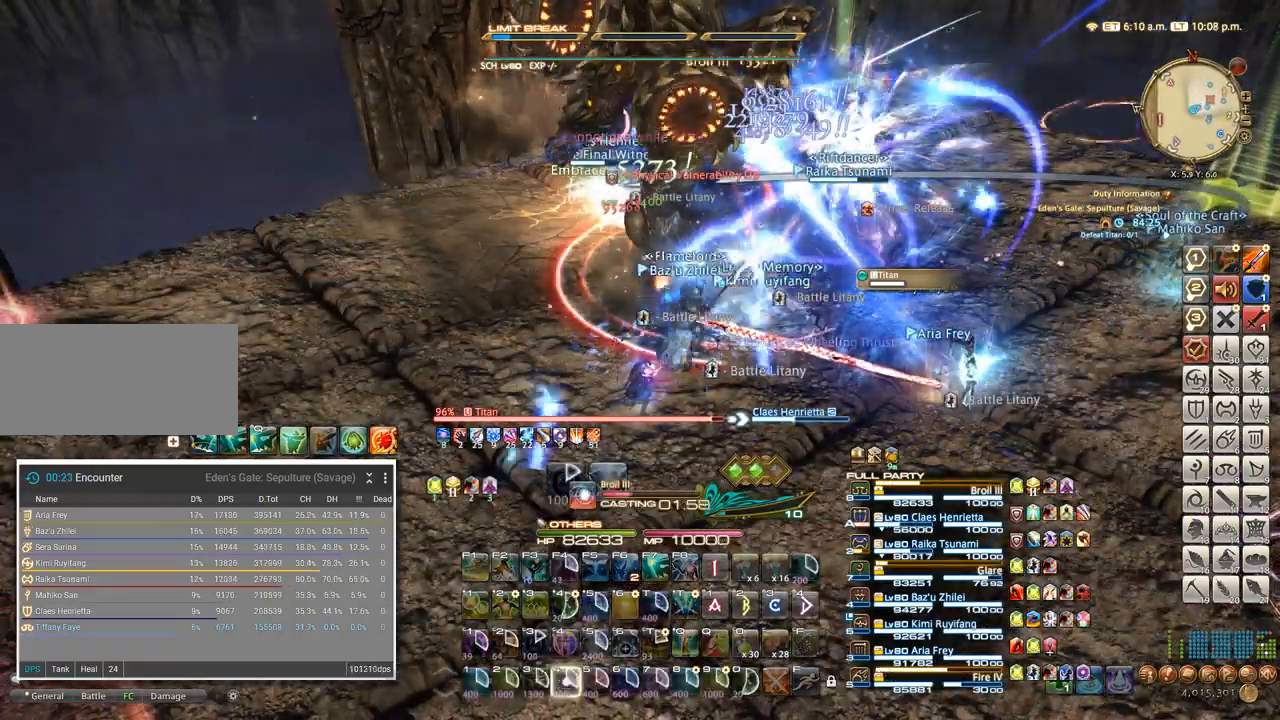
{"keys": ["4"], "events": [[17, "4", "up"], [250, "4", "down"], [334, "4", "up"], [434, "4", "down"]]}